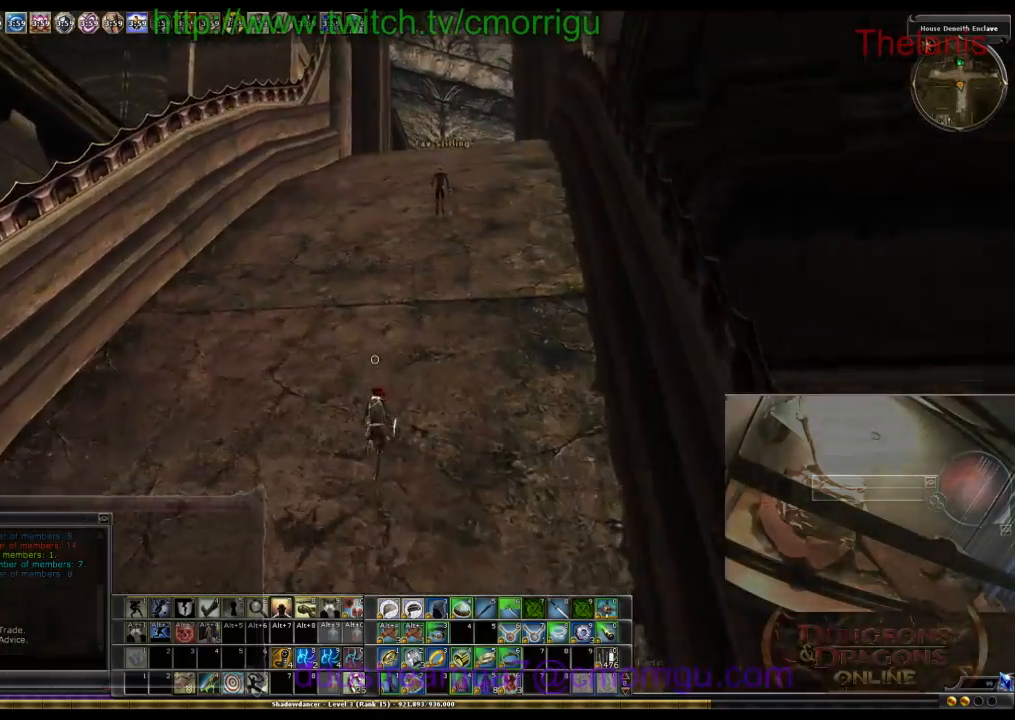
Gameplay with keyboard; each line is a JSON object with the keys held at the frame after it. "events" lists presses ("down") and releases ("up") of ".", "/", "0", "1", "2", "3", "4", "5", "6", "7", "8", "9", "a", "b", "backslash", "backspace", "caps_lock", "comma", "ctrl_l", "ctrl_r", "d", "e", "equals", "escape", "f", "f1", "f10", "f11", "f12", "f2", "f3", "f4", "f5", "f6", "f7", "f8", "f9", "g", "h", "i", "j", "k", "l", "lbracket", "m", "minus", "n", "o", "p", "q", "quote", "r", "rbracket", "return", "s", "semicolon", "shift_r", "space", "t", "tab", "tilde", "u", "w" and "y" between this image and that frame as [ms after this image, input, new state], when the widget could be followed in between. No other keys are recorded. Mouse input is not recorded.
{"keys": ["w"], "events": []}
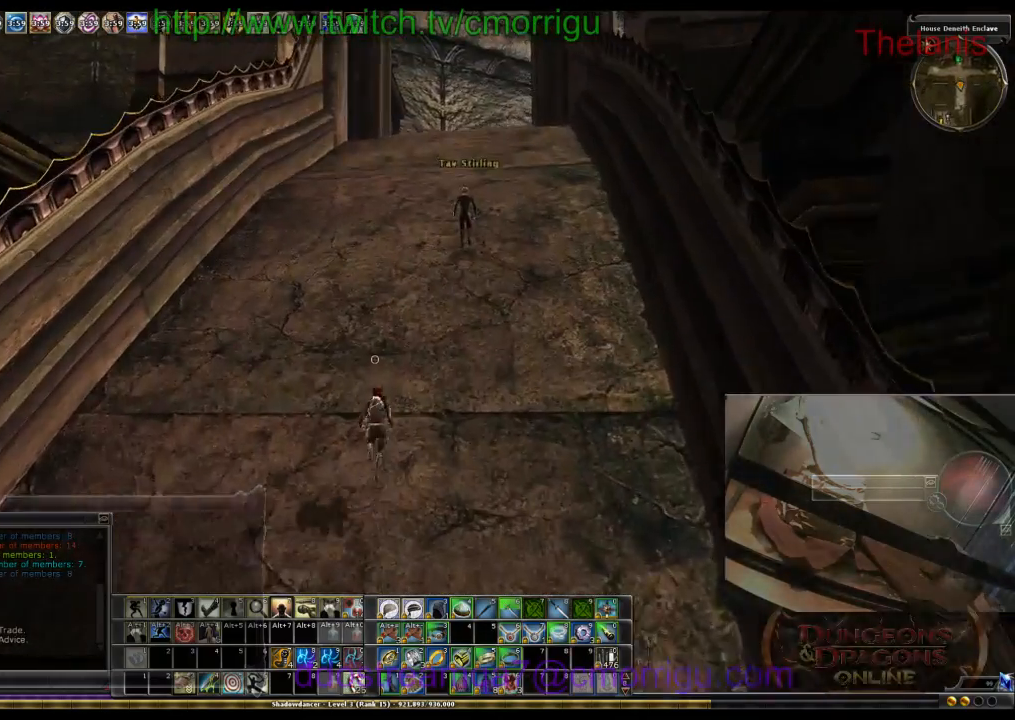
{"keys": ["w"], "events": []}
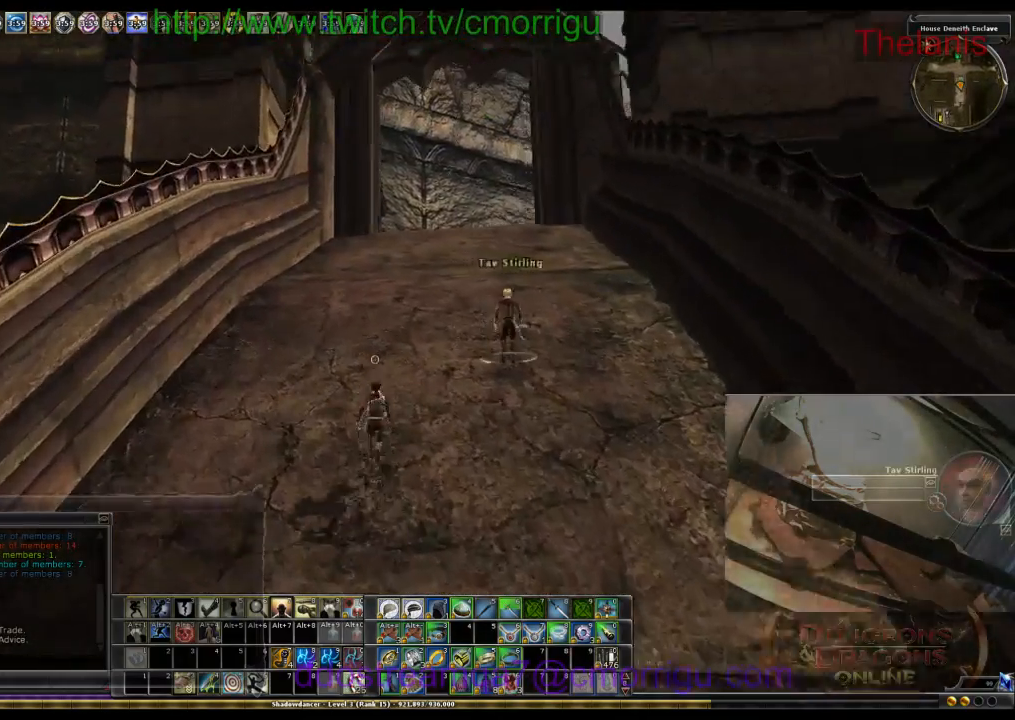
{"keys": ["w"], "events": []}
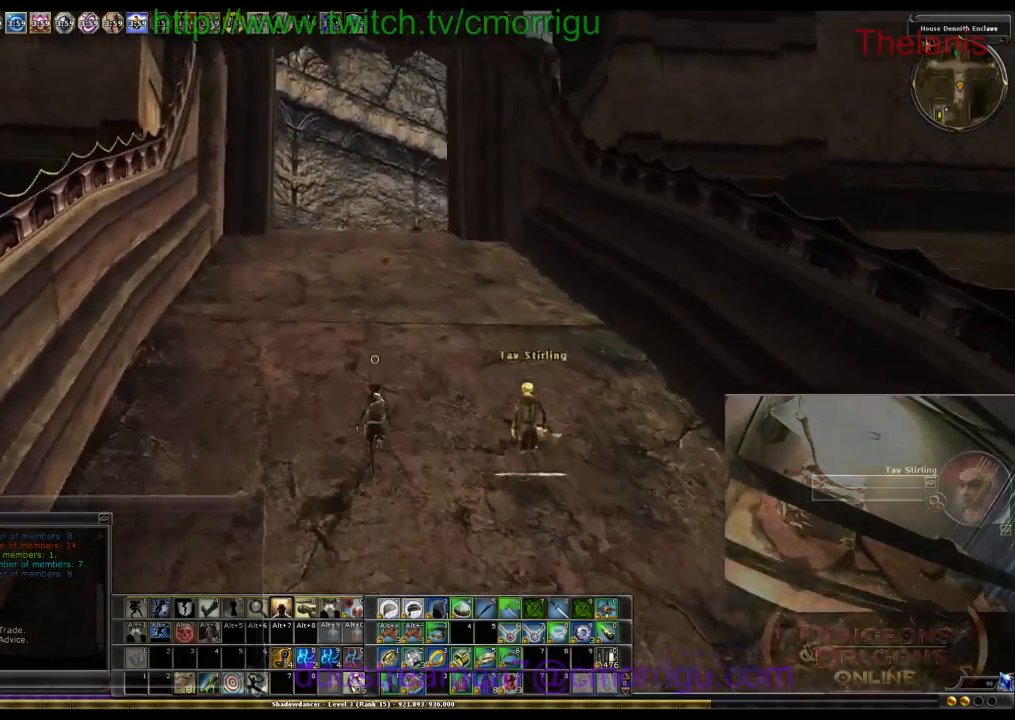
{"keys": ["w"], "events": []}
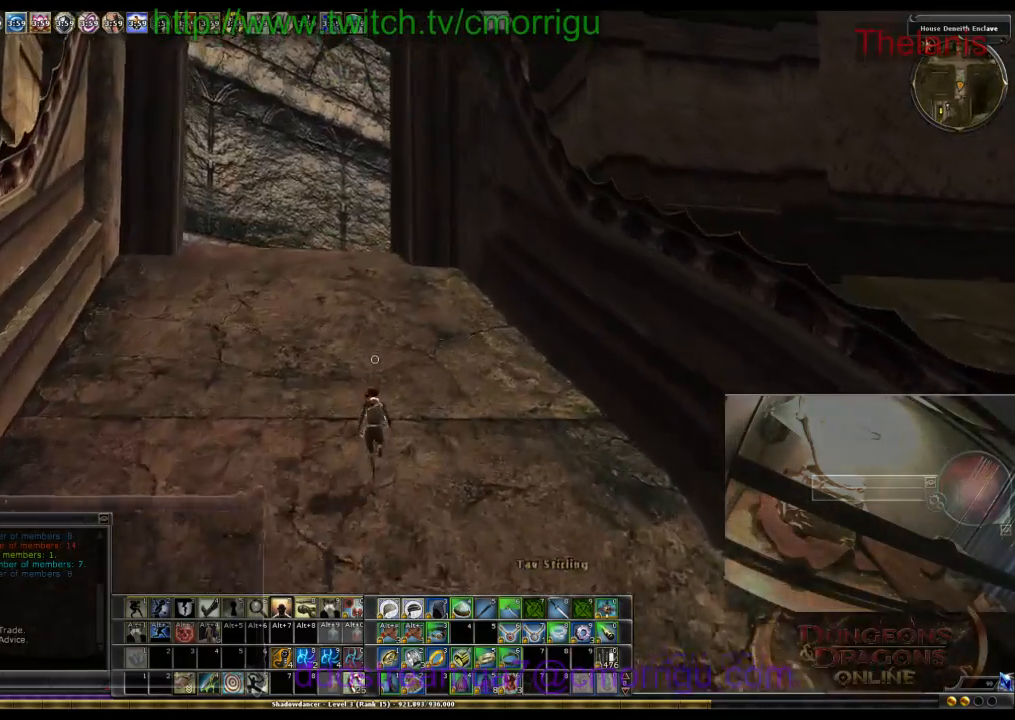
{"keys": ["w"], "events": []}
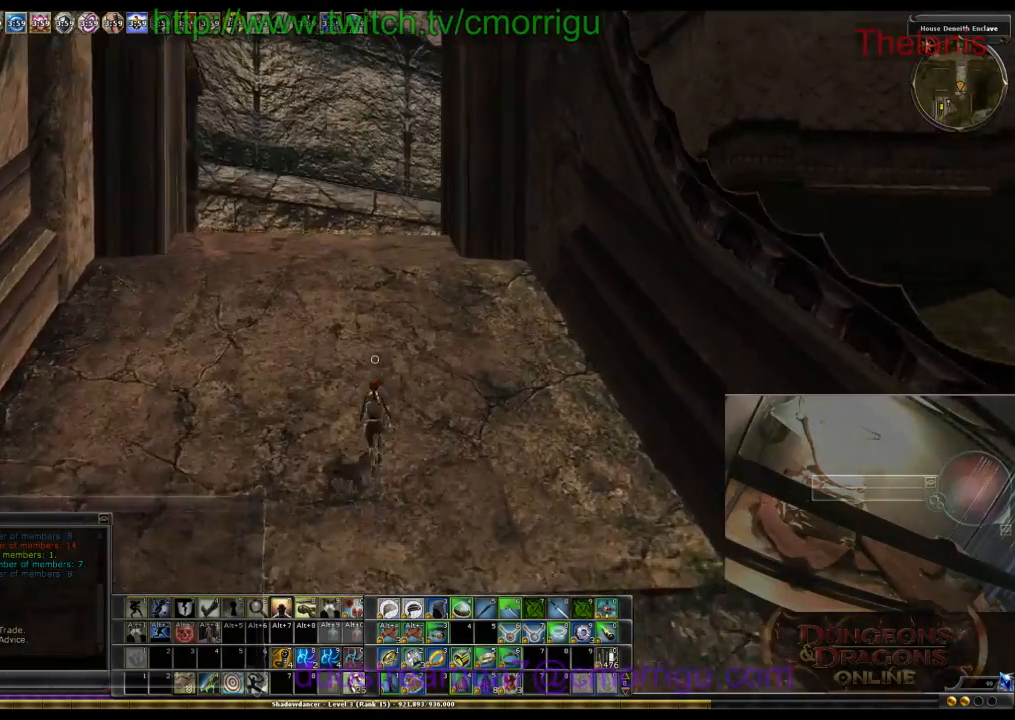
{"keys": ["w"], "events": []}
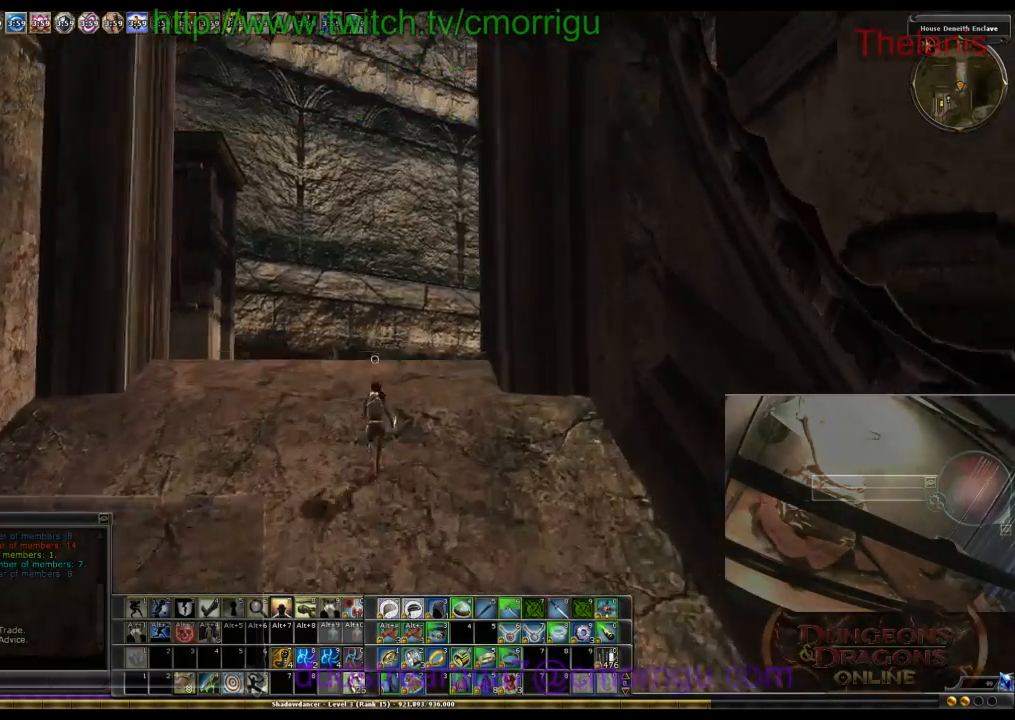
{"keys": ["w"], "events": []}
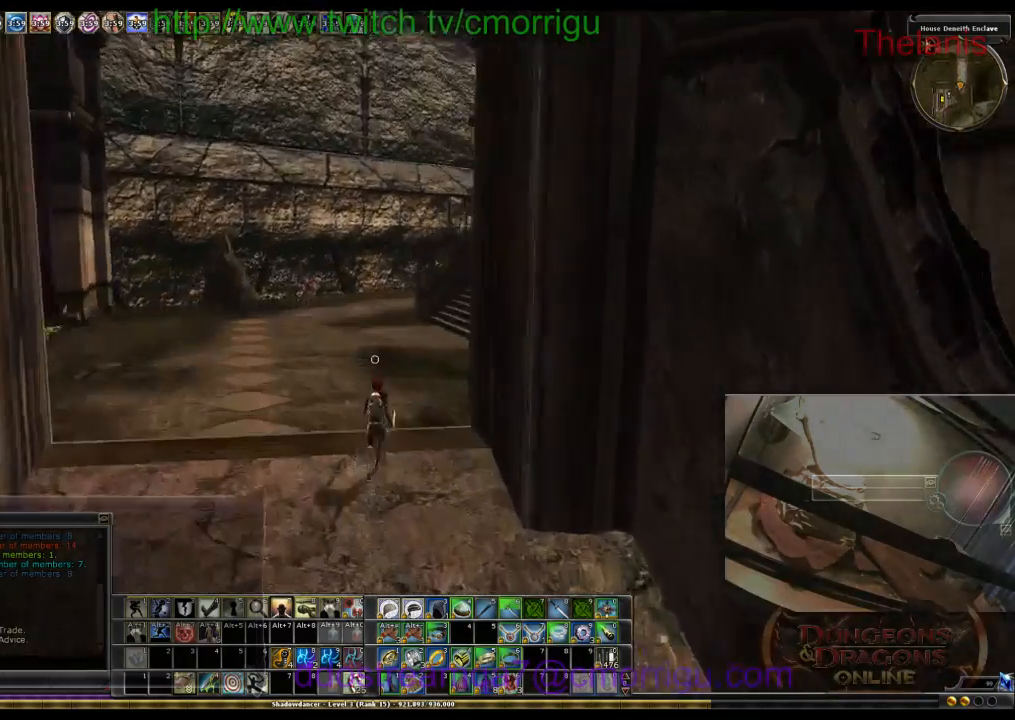
{"keys": ["w"], "events": []}
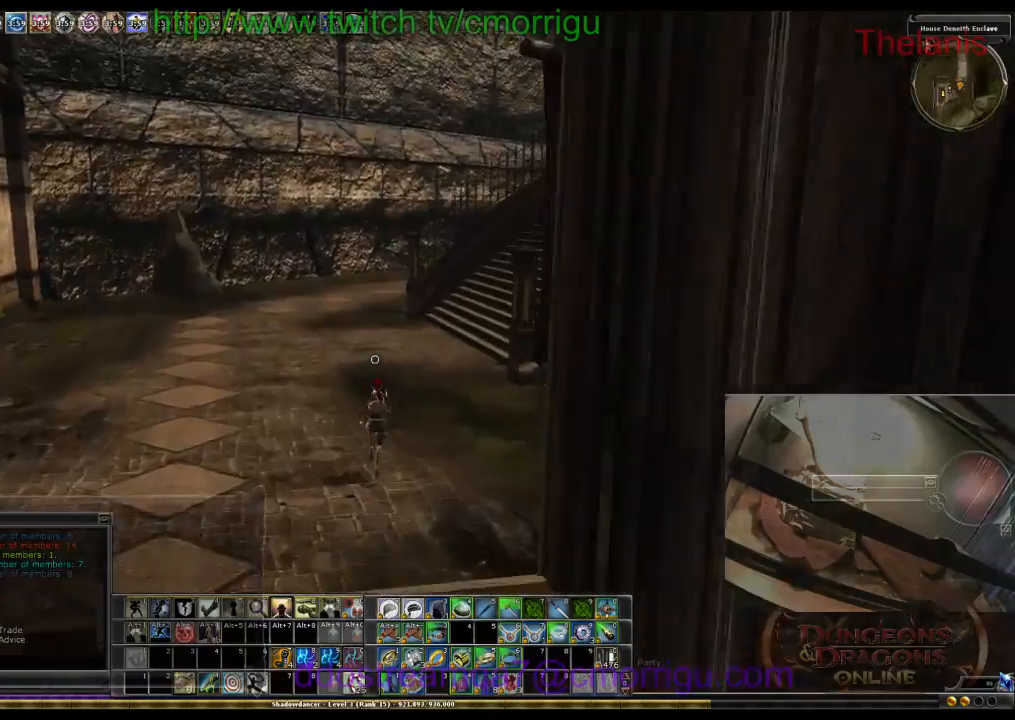
{"keys": ["w"], "events": []}
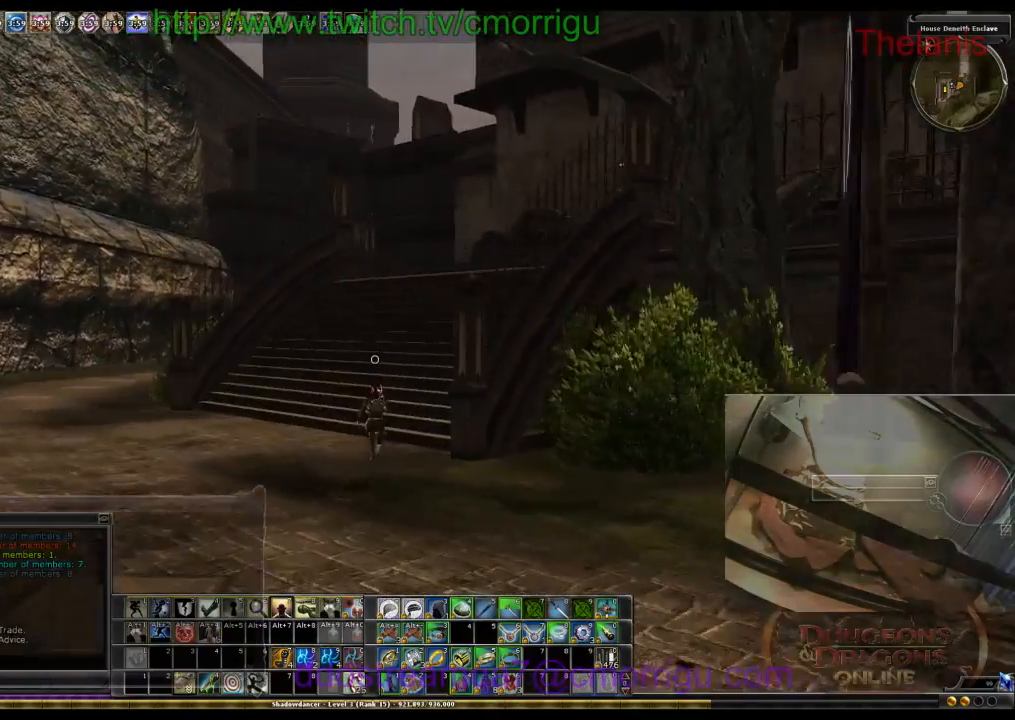
{"keys": ["a", "w"], "events": [[500, "a", "down"]]}
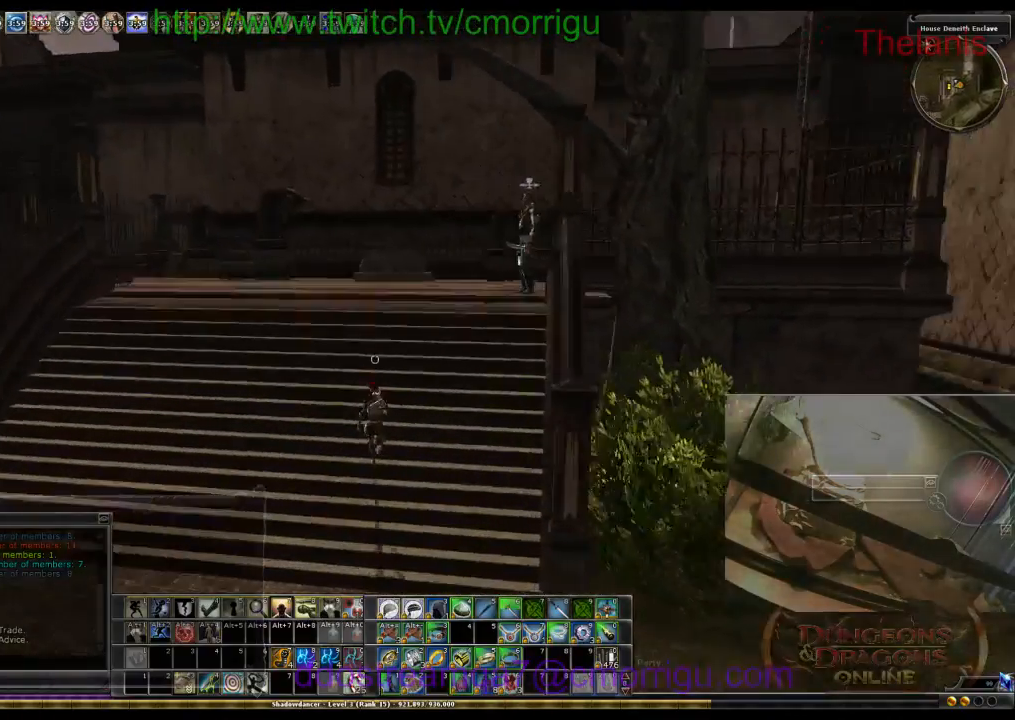
{"keys": ["w"], "events": [[167, "a", "up"]]}
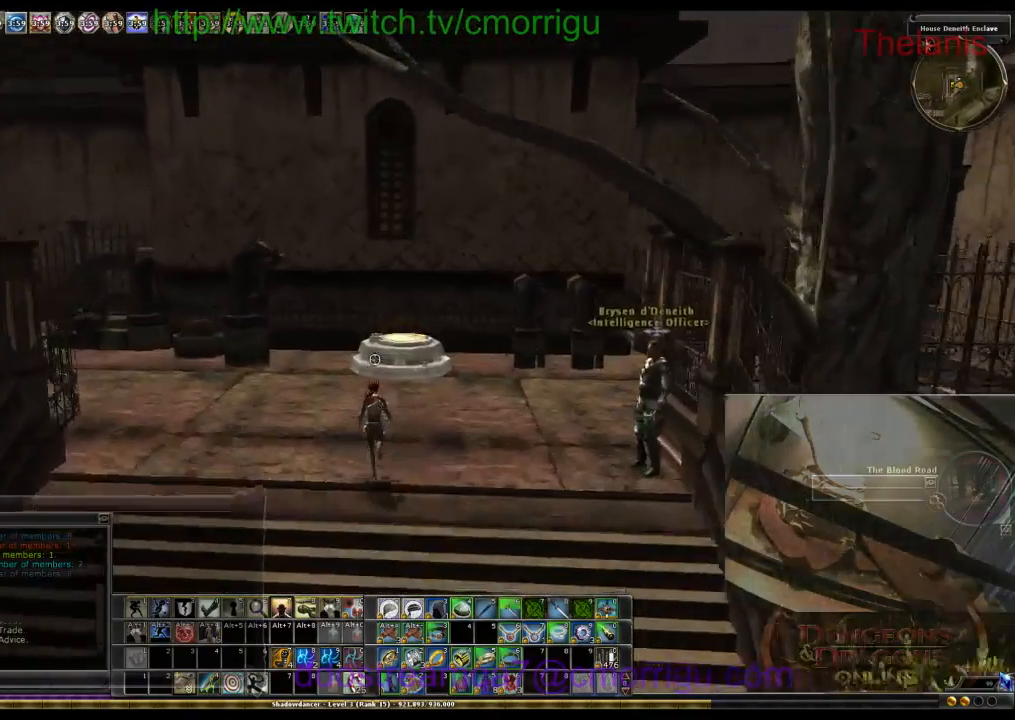
{"keys": [], "events": [[267, "w", "up"]]}
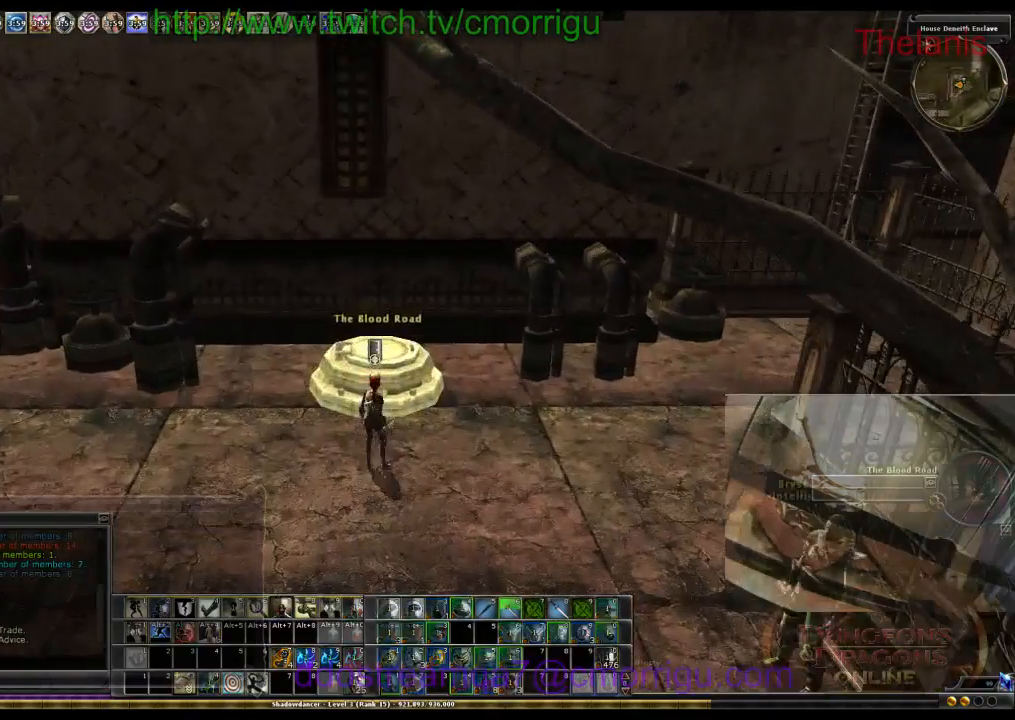
{"keys": [], "events": []}
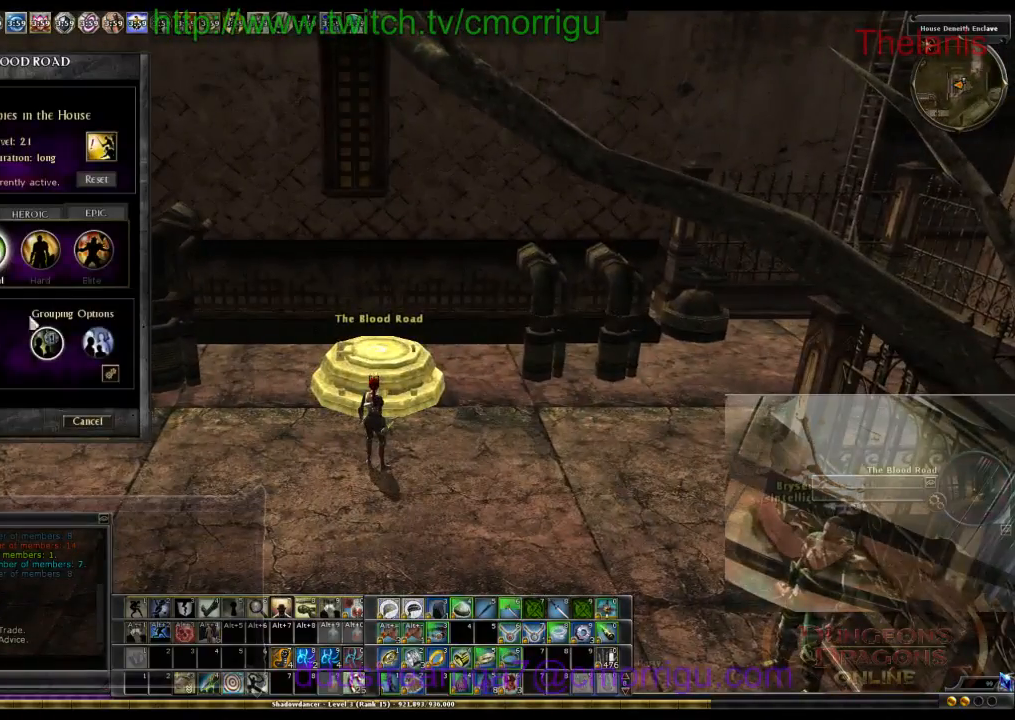
{"keys": [], "events": []}
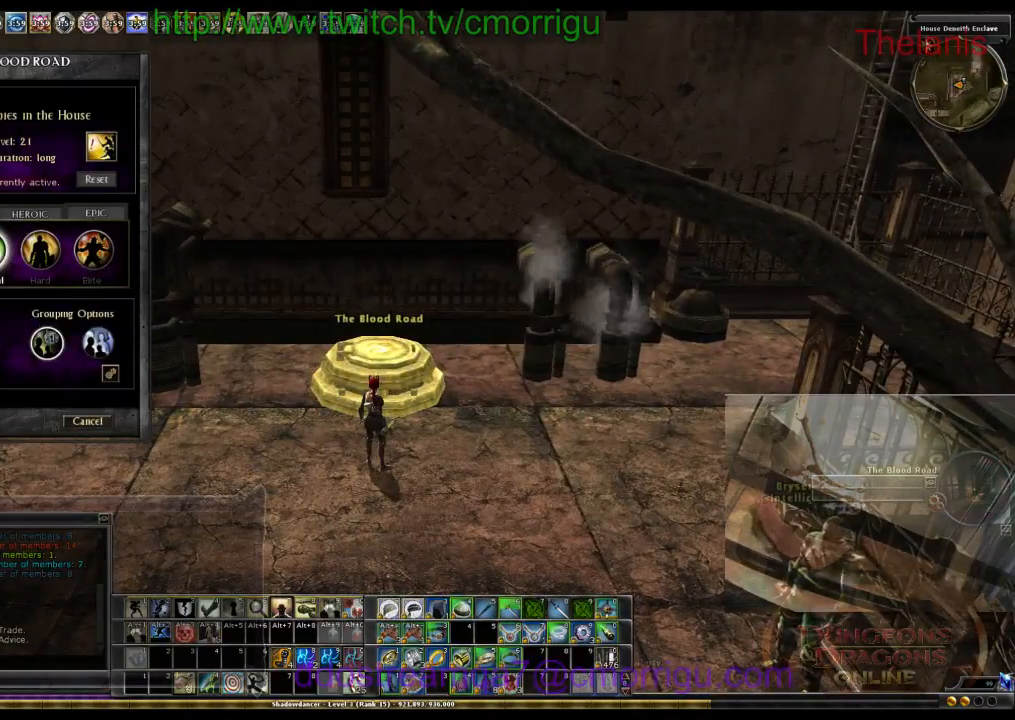
{"keys": [], "events": []}
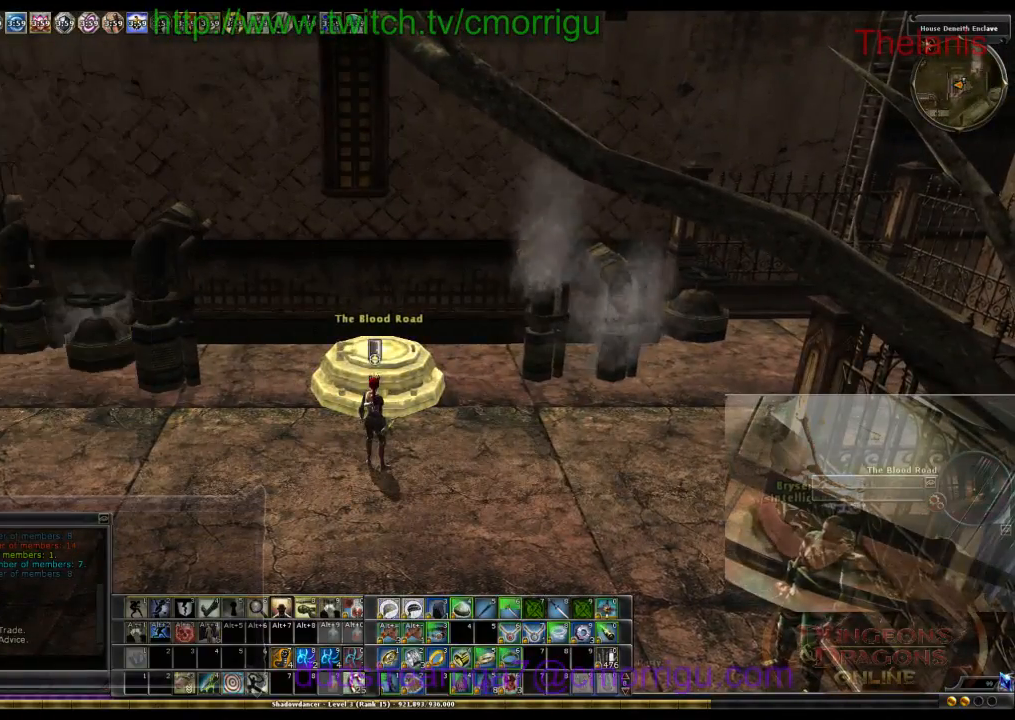
{"keys": [], "events": []}
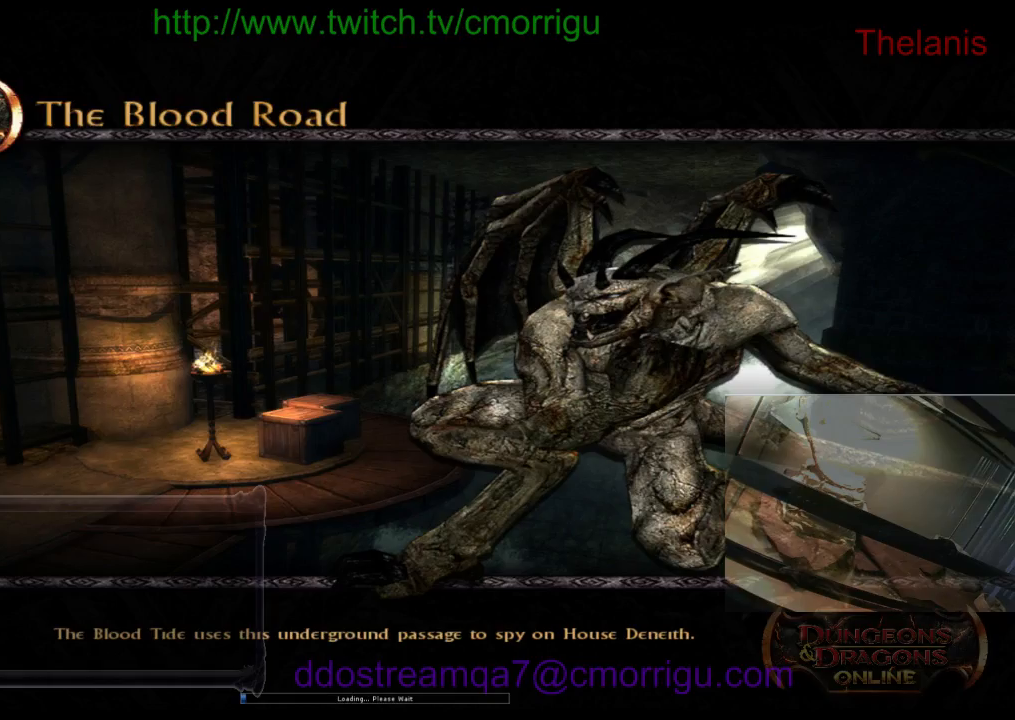
{"keys": [], "events": []}
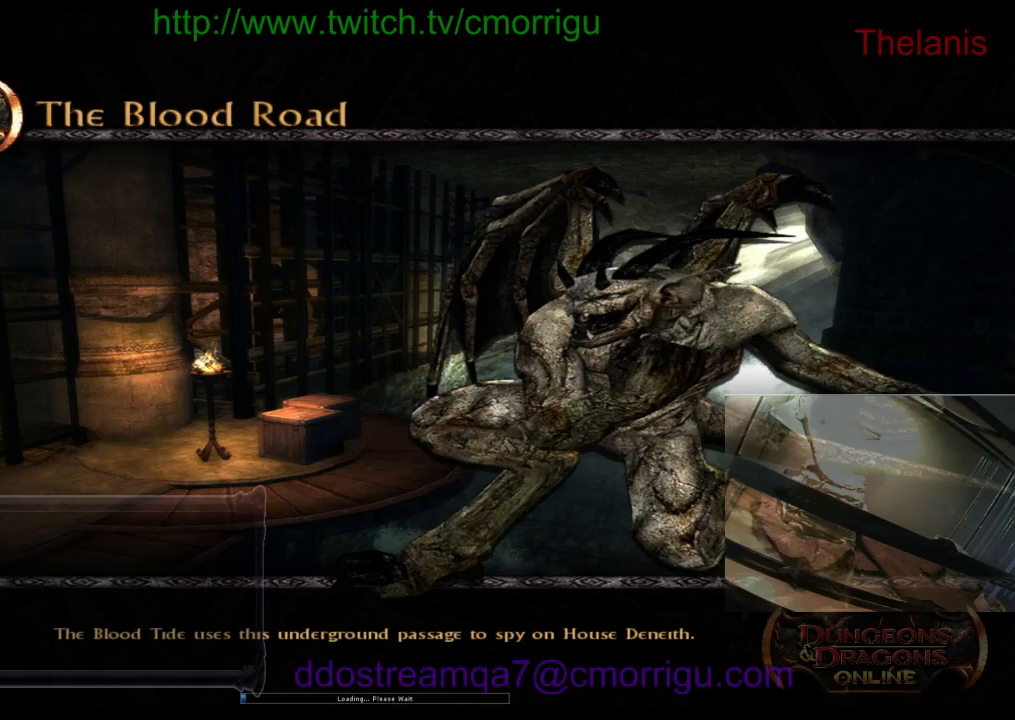
{"keys": [], "events": []}
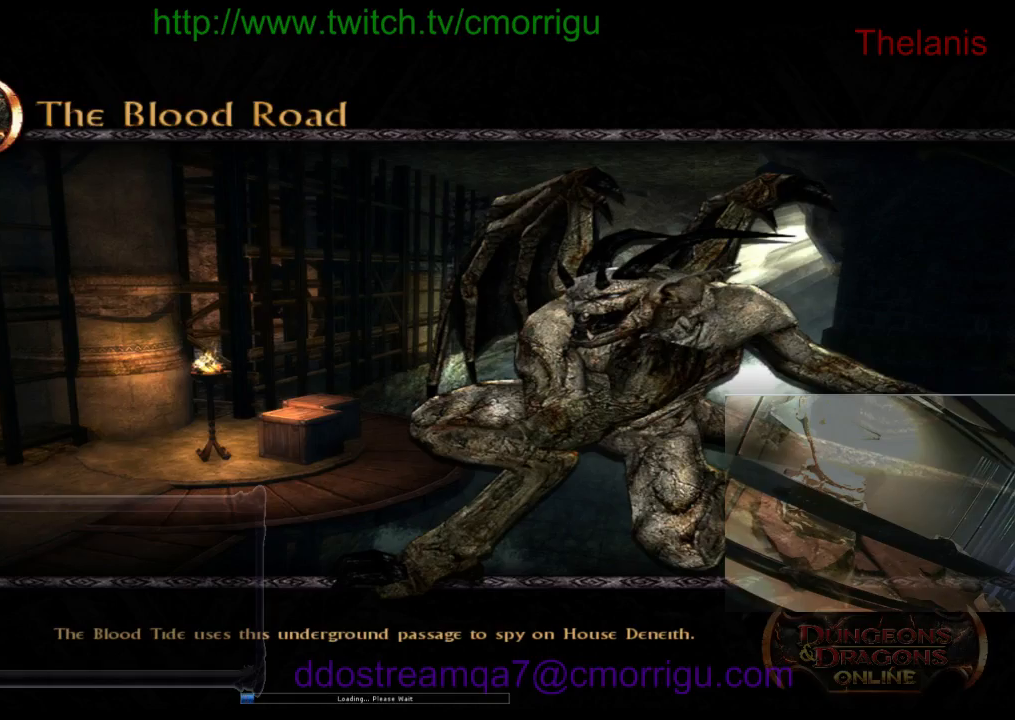
{"keys": [], "events": []}
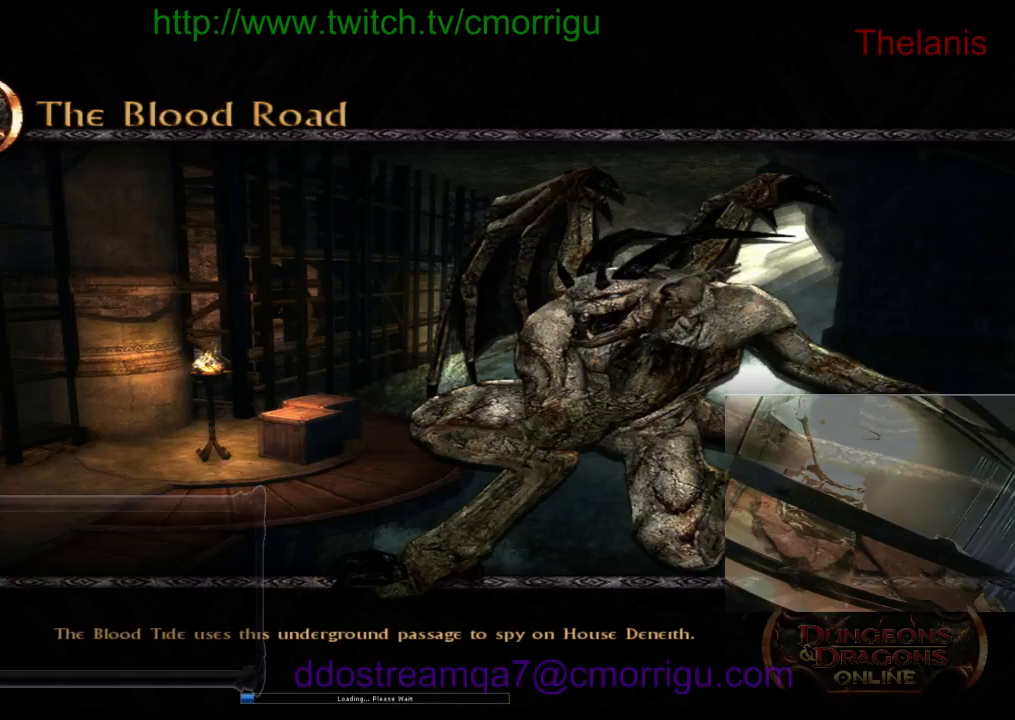
{"keys": [], "events": []}
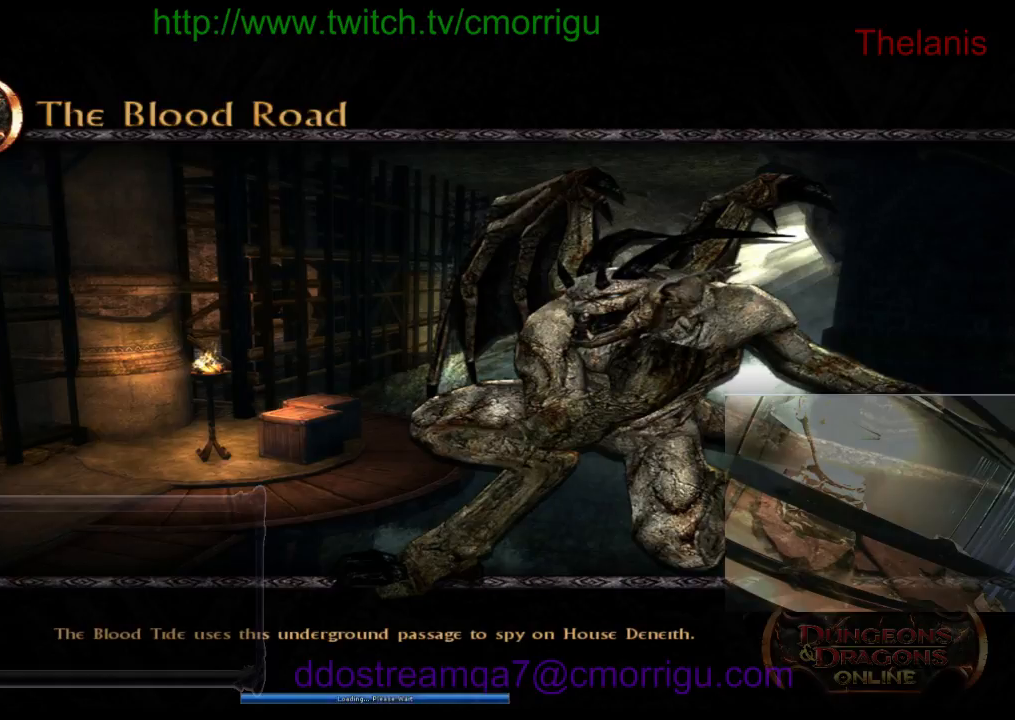
{"keys": [], "events": []}
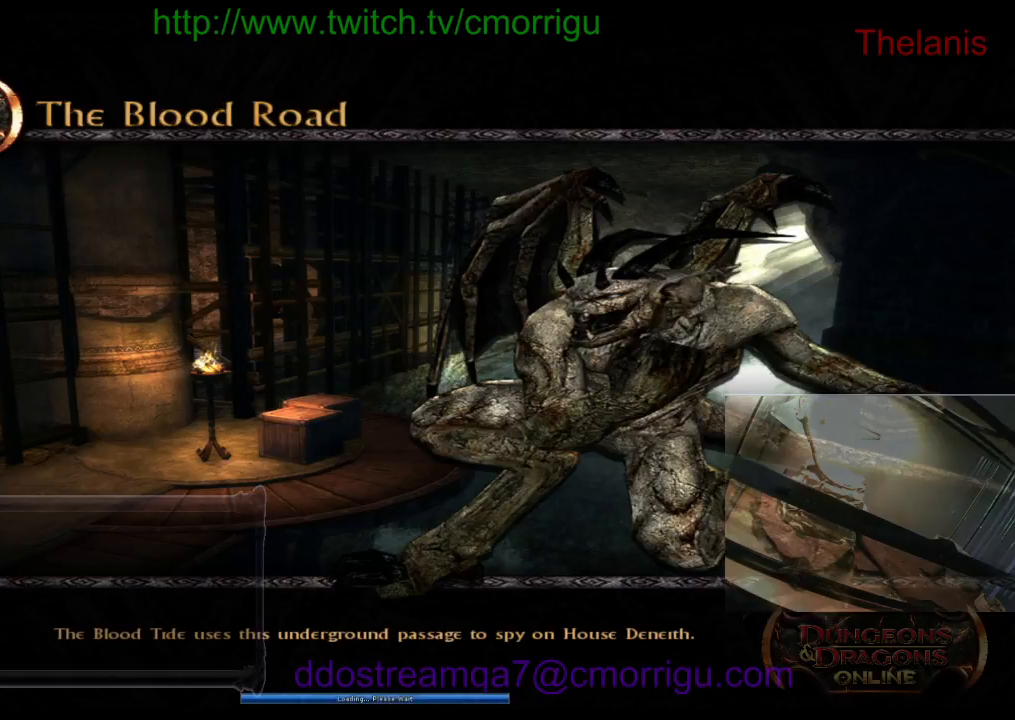
{"keys": ["space"], "events": [[67, "/", "down"], [167, "/", "up"], [267, "p", "down"], [400, "p", "up"], [500, "space", "down"]]}
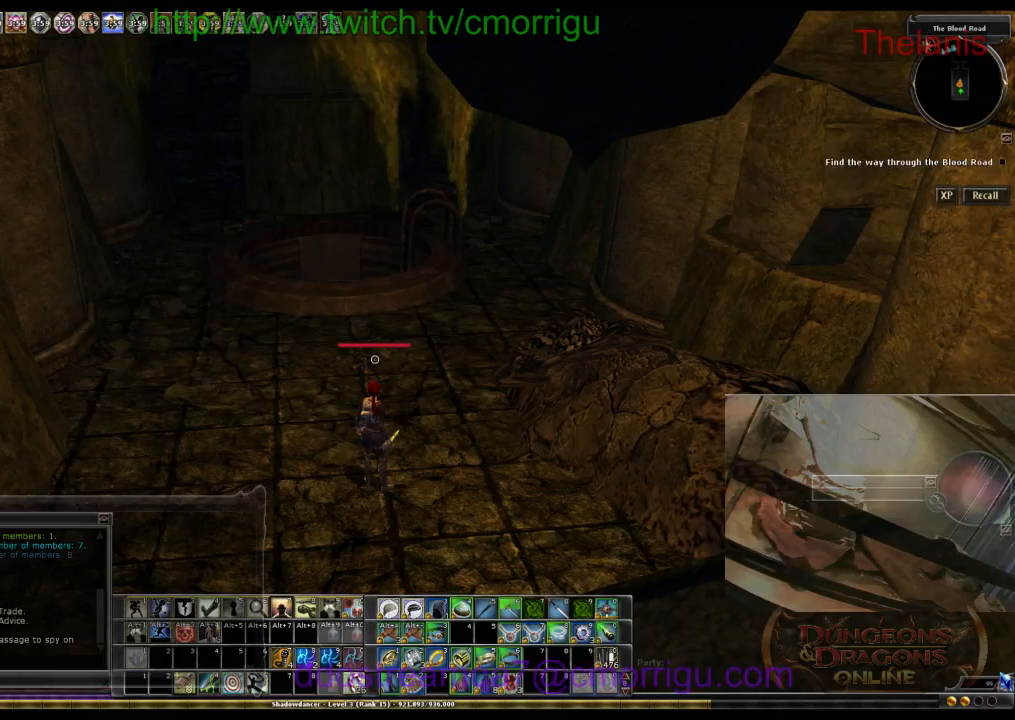
{"keys": ["return"], "events": [[133, "space", "up"], [200, "h", "down"], [300, "i", "down"], [367, "h", "up"], [433, "i", "up"], [433, "return", "down"]]}
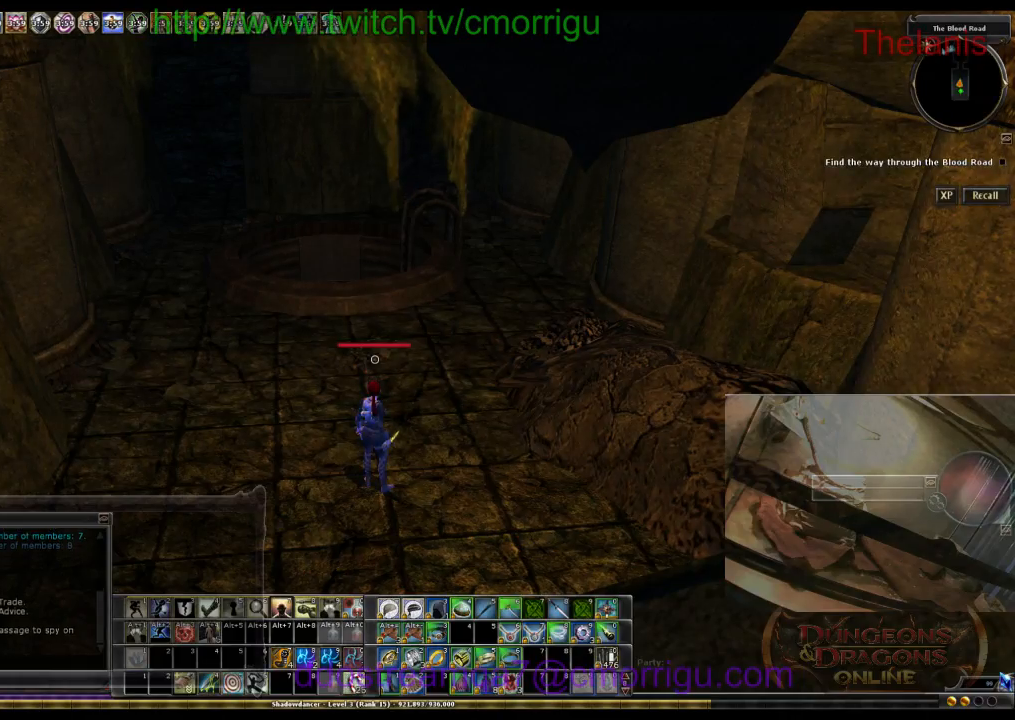
{"keys": [], "events": [[67, "return", "up"]]}
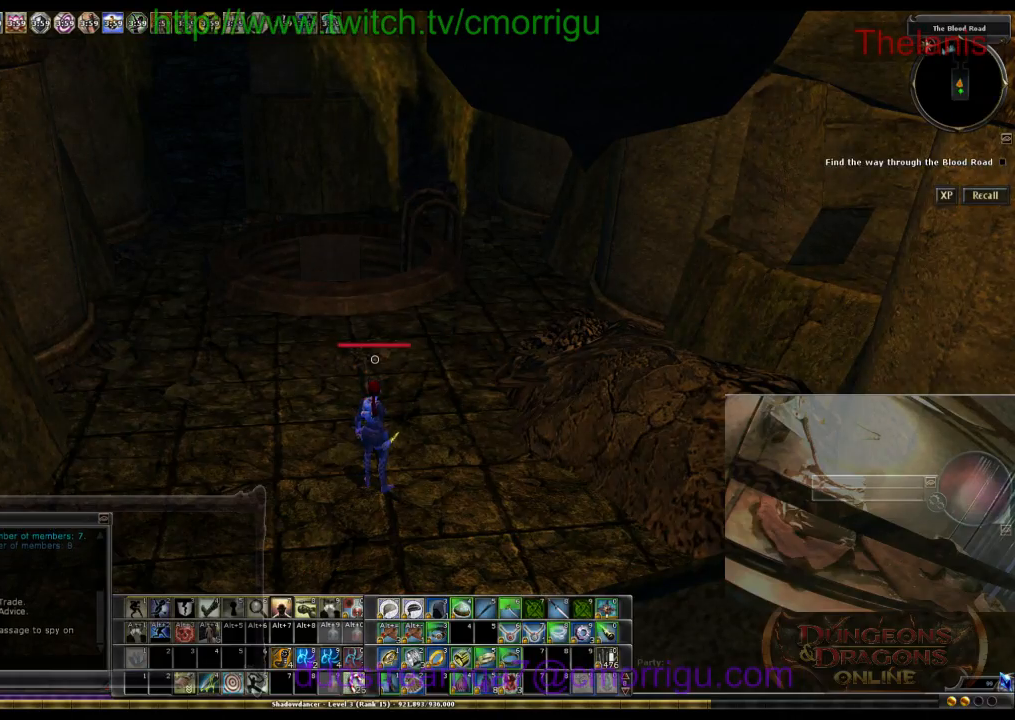
{"keys": ["w"], "events": [[467, "w", "down"]]}
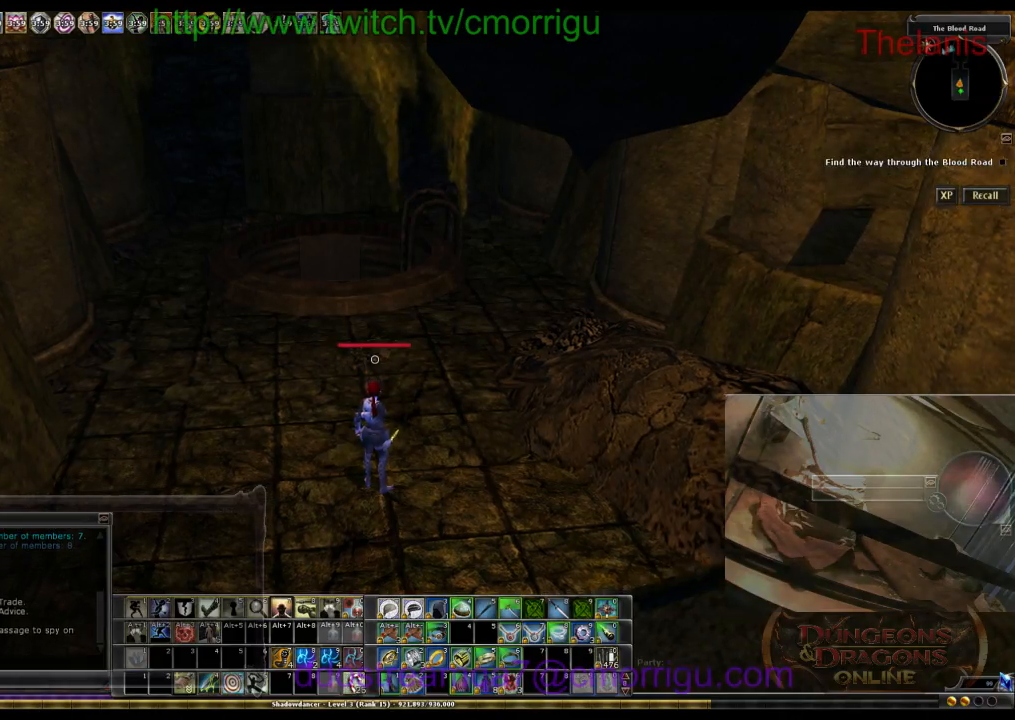
{"keys": ["w"], "events": []}
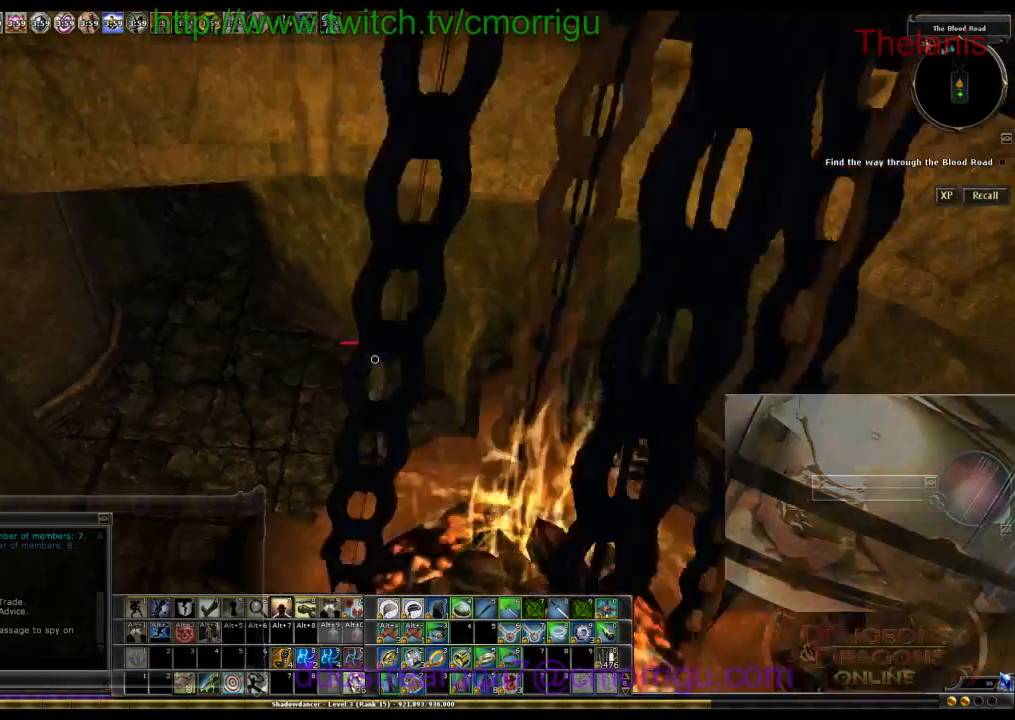
{"keys": ["w"], "events": []}